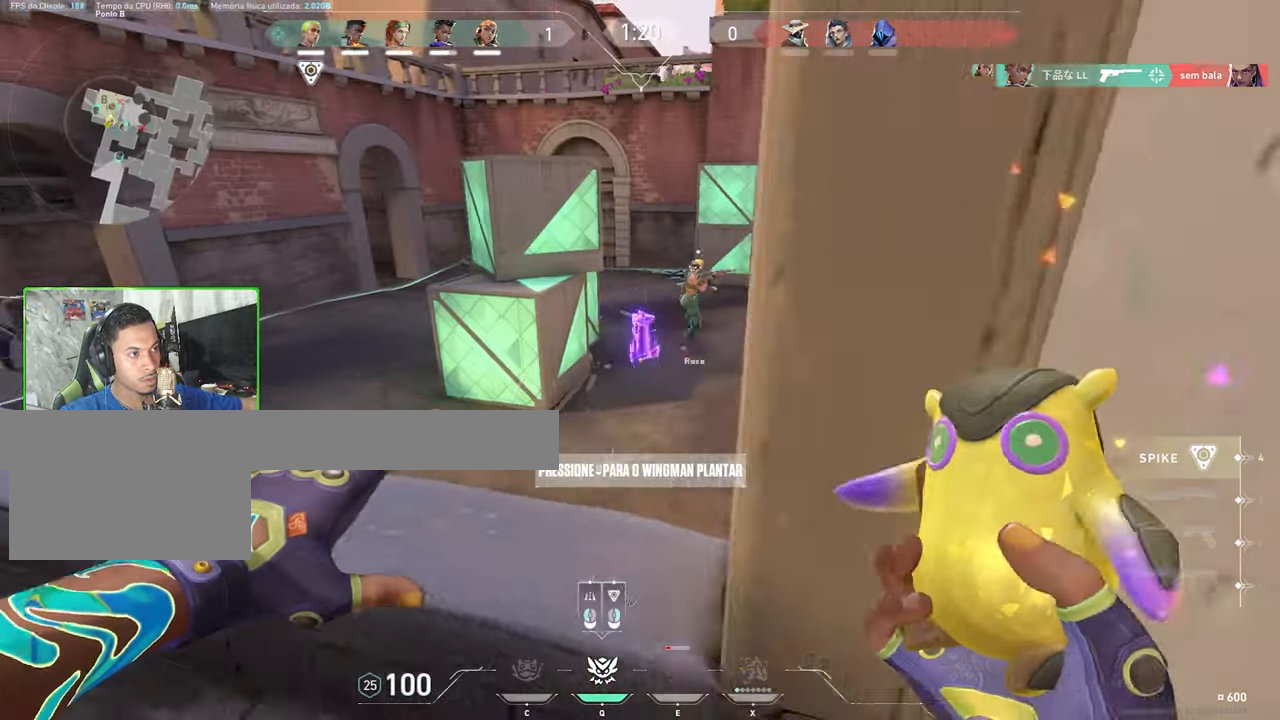
Gameplay with keyboard and mouse; each line is a JSON object with the keys and mouse buttons held at the frame after it. "events" lists presses ("down") and releases ("up") of "1", "2", "3", "4", "5", "a", "alt", "c", "caps_lock", "ctrl", "d", "e", "f", "g", "q", "r", "s", "shift", "space", "t", "tab", "v", "w", "x", "z", "mouse_left", "mouse_wheel" and "mouse_right" between this image and that frame as [ms after this image, input, new state], when the widget could be followed in between. "mouse_left", "mouse_wheel", "mouse_right" = the "left", "wheel", "right" buttons of the "mouse" list. No other keys are recorded. "wheel" means that the mouse wheel is clicked or scrolled. "mouse_move" is the direction in which the mouse moves at that frame (one of eight, or "still"), when it could be read.
{"keys": ["a"], "mouse": [], "mouse_move": "left", "events": [[183, "space", "down"], [183, "w", "up"], [317, "space", "up"]]}
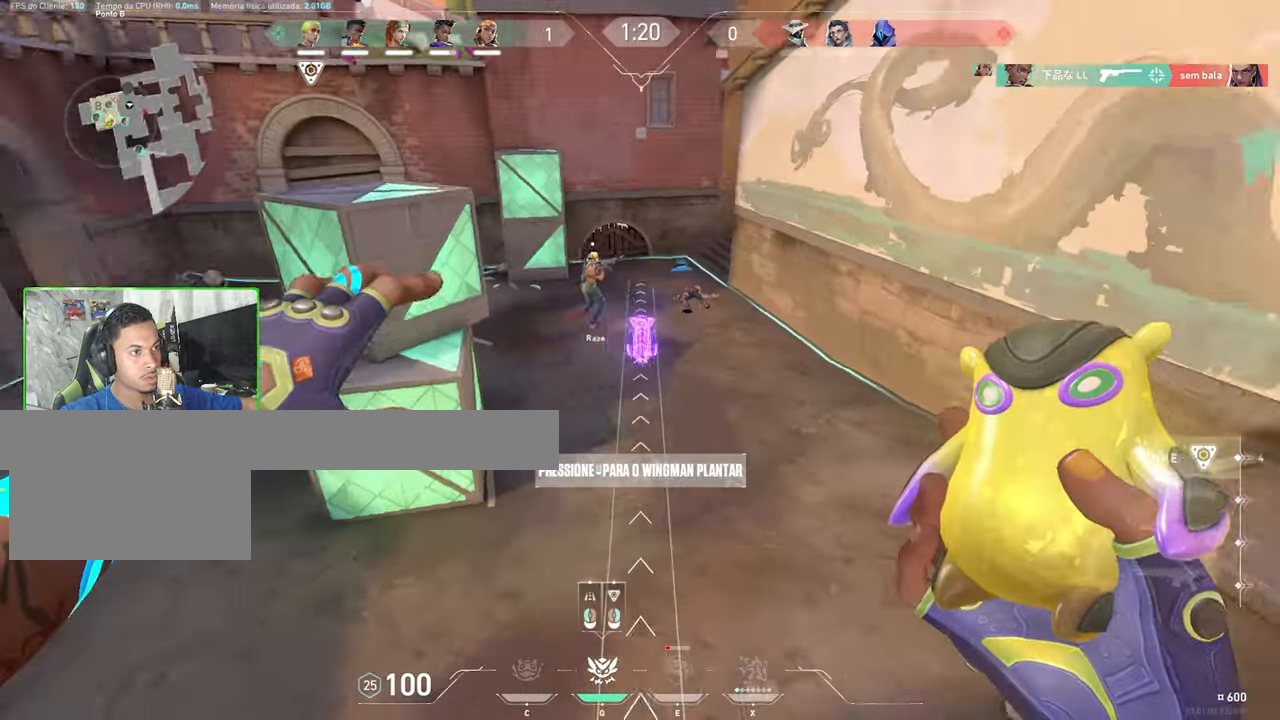
{"keys": [], "mouse": [], "mouse_move": "up", "events": [[17, "a", "up"], [100, "a", "down"], [200, "a", "up"]]}
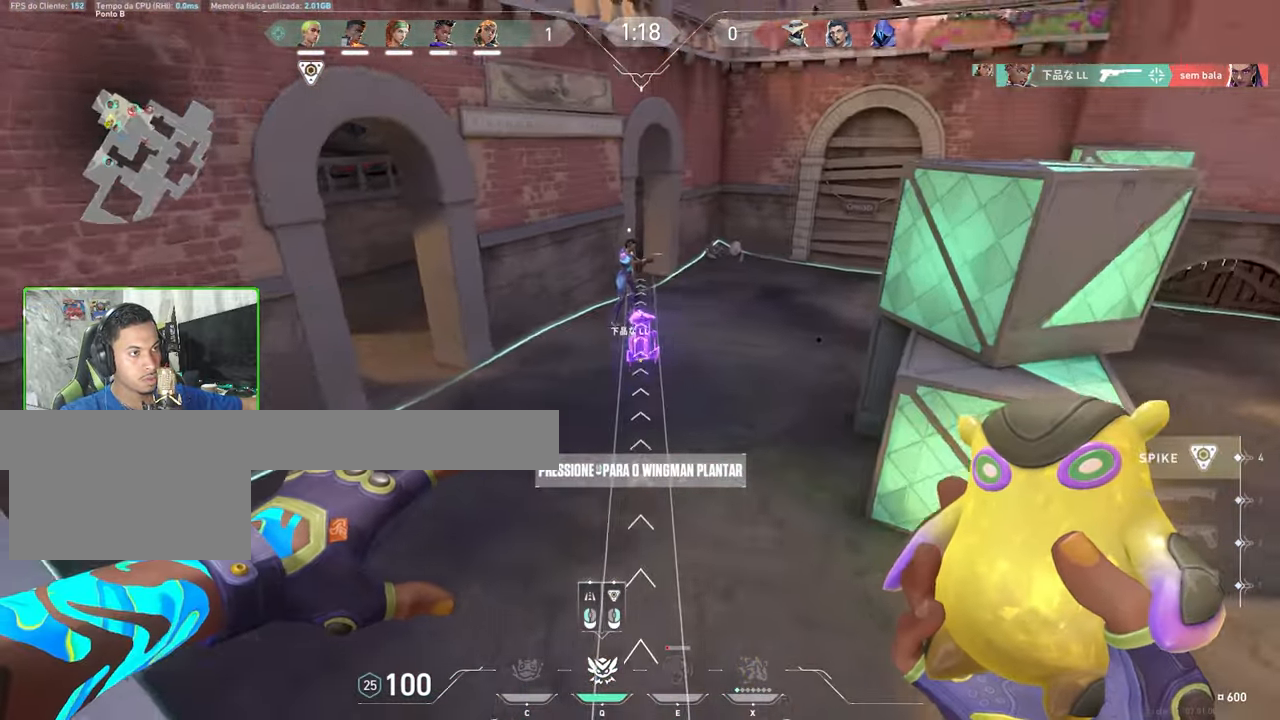
{"keys": [], "mouse": [], "mouse_move": "still", "events": []}
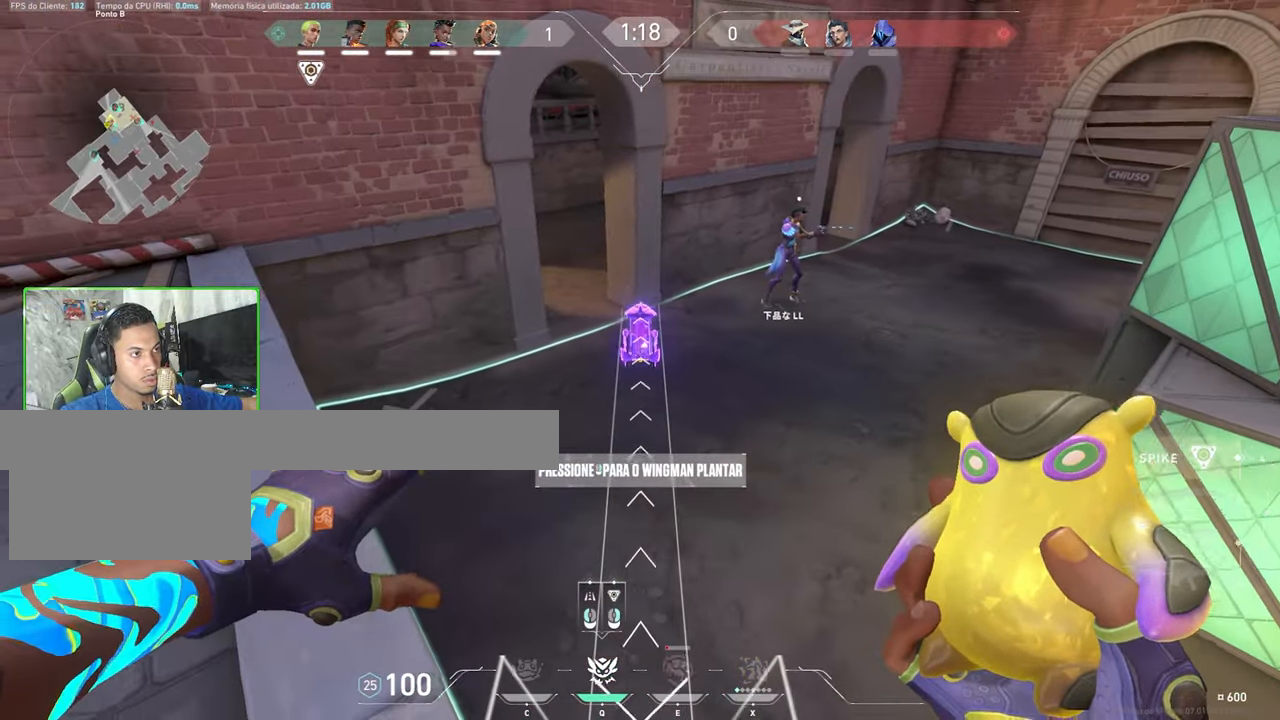
{"keys": ["a", "w"], "mouse": [], "mouse_move": "right", "events": [[50, "mouse_right", "down"], [50, "w", "down"], [150, "a", "down"], [150, "mouse_right", "up"], [333, "space", "down"], [483, "space", "up"]]}
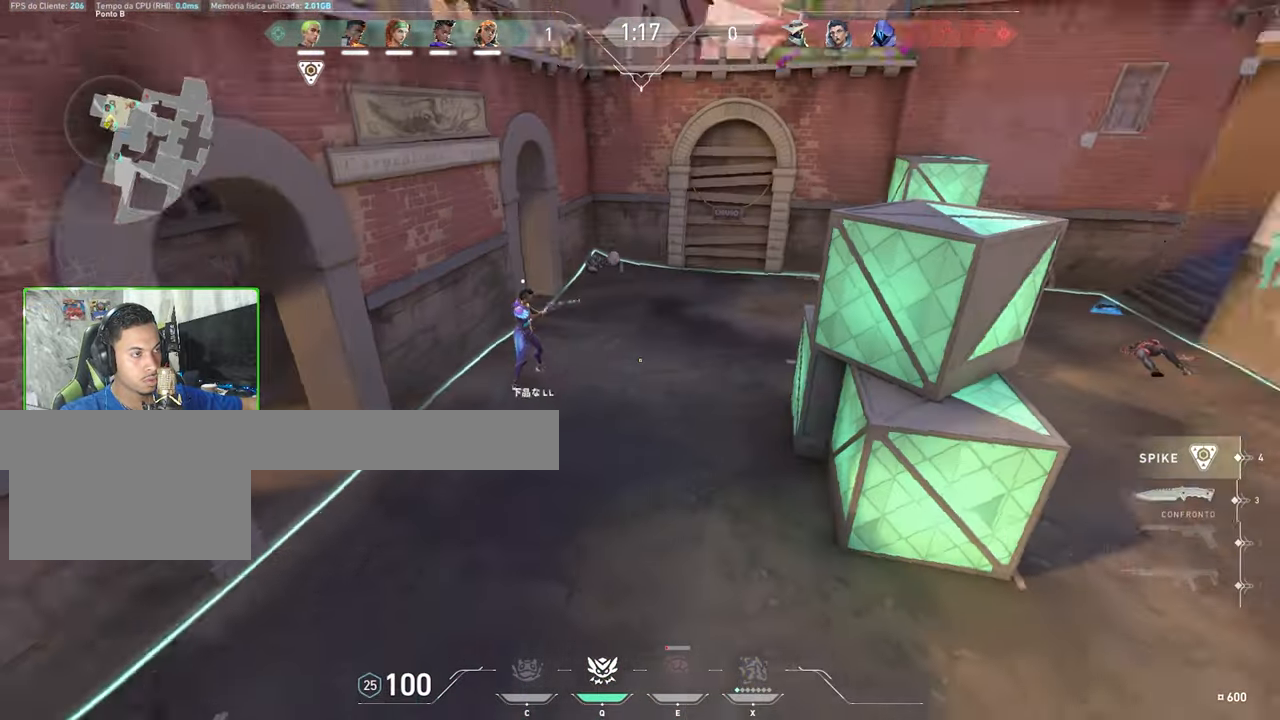
{"keys": ["a", "w"], "mouse": [], "mouse_move": "up", "events": []}
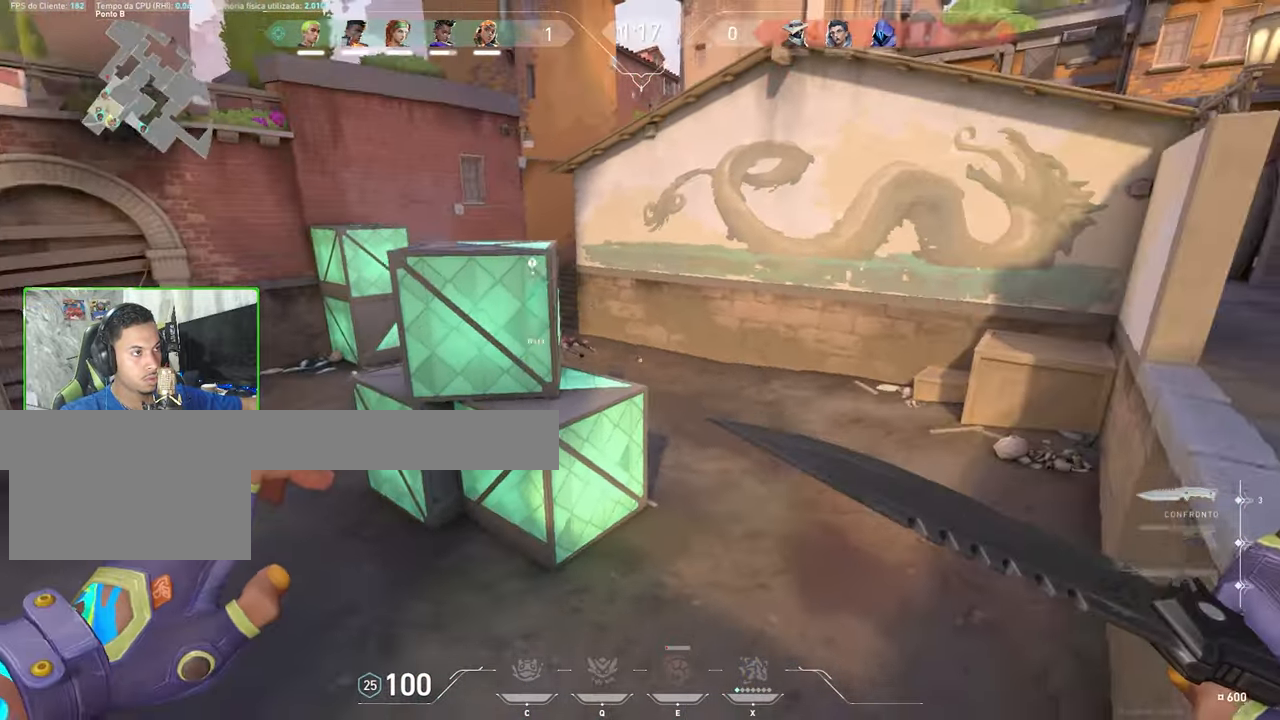
{"keys": ["a", "s"], "mouse": [], "mouse_move": "left", "events": [[233, "w", "up"], [467, "s", "down"]]}
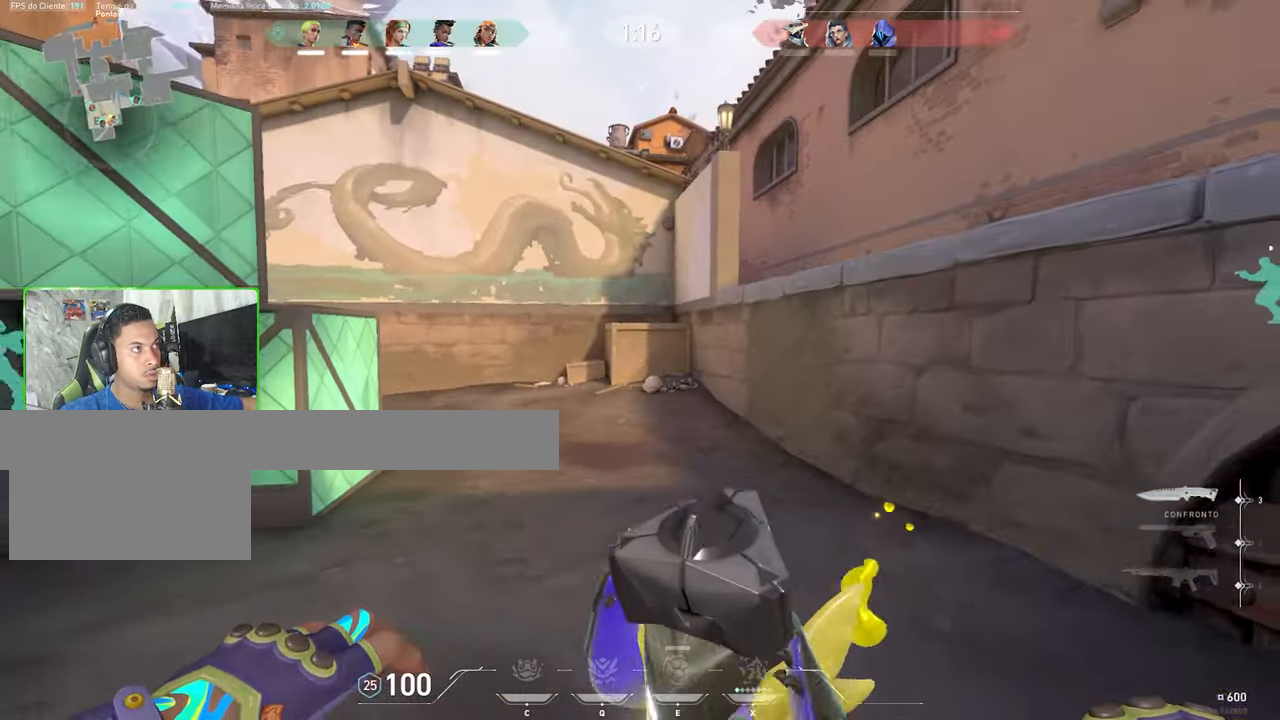
{"keys": ["a"], "mouse": [], "mouse_move": "left"}
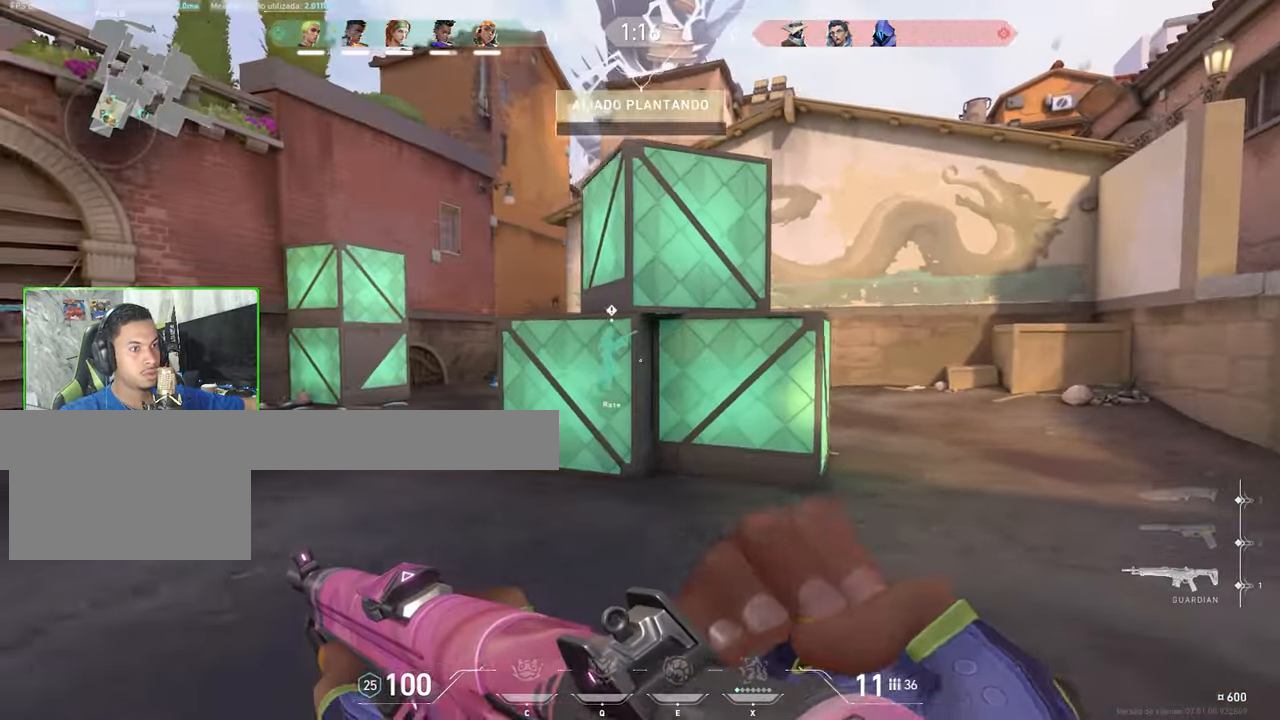
{"keys": ["w"], "mouse": [], "mouse_move": "right", "events": [[167, "s", "down"], [217, "s", "up"], [350, "w", "down"], [400, "a", "up"]]}
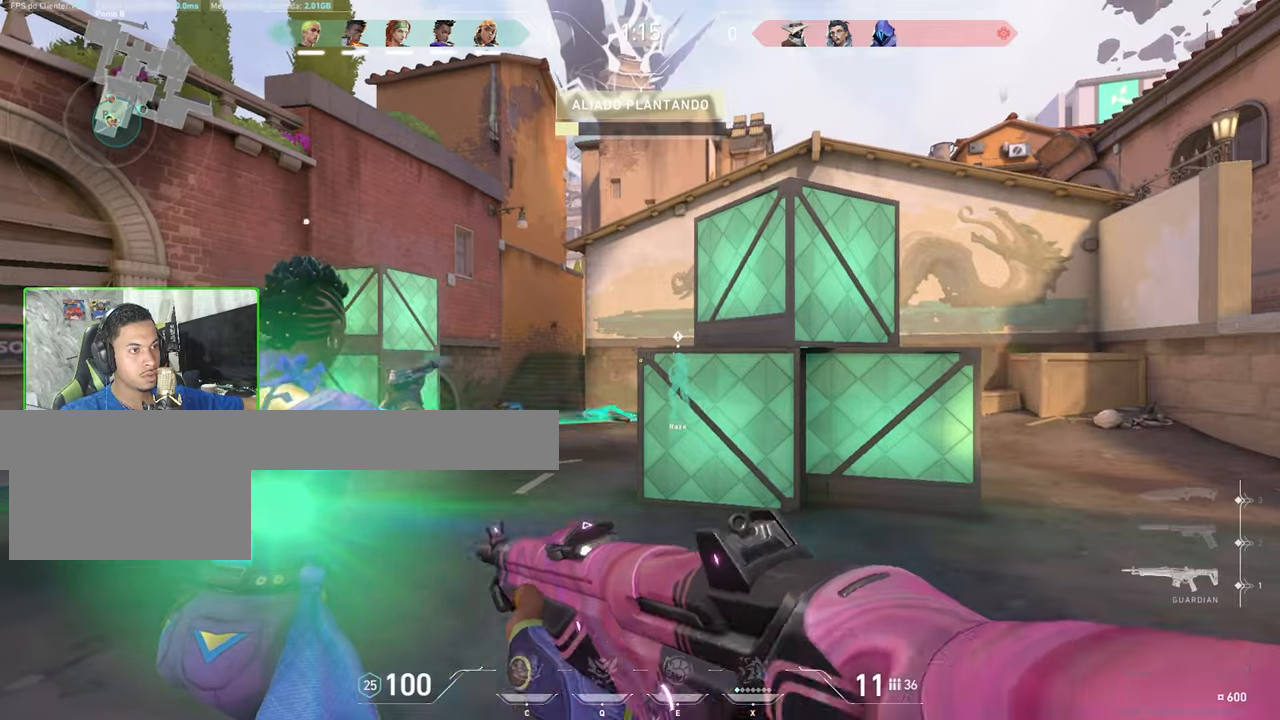
{"keys": ["a", "w"], "mouse": ["left"], "mouse_move": "right", "events": [[84, "a", "down"], [184, "w", "up"], [284, "mouse_left", "down"], [317, "mouse_left", "up"], [417, "mouse_left", "down"], [417, "w", "down"]]}
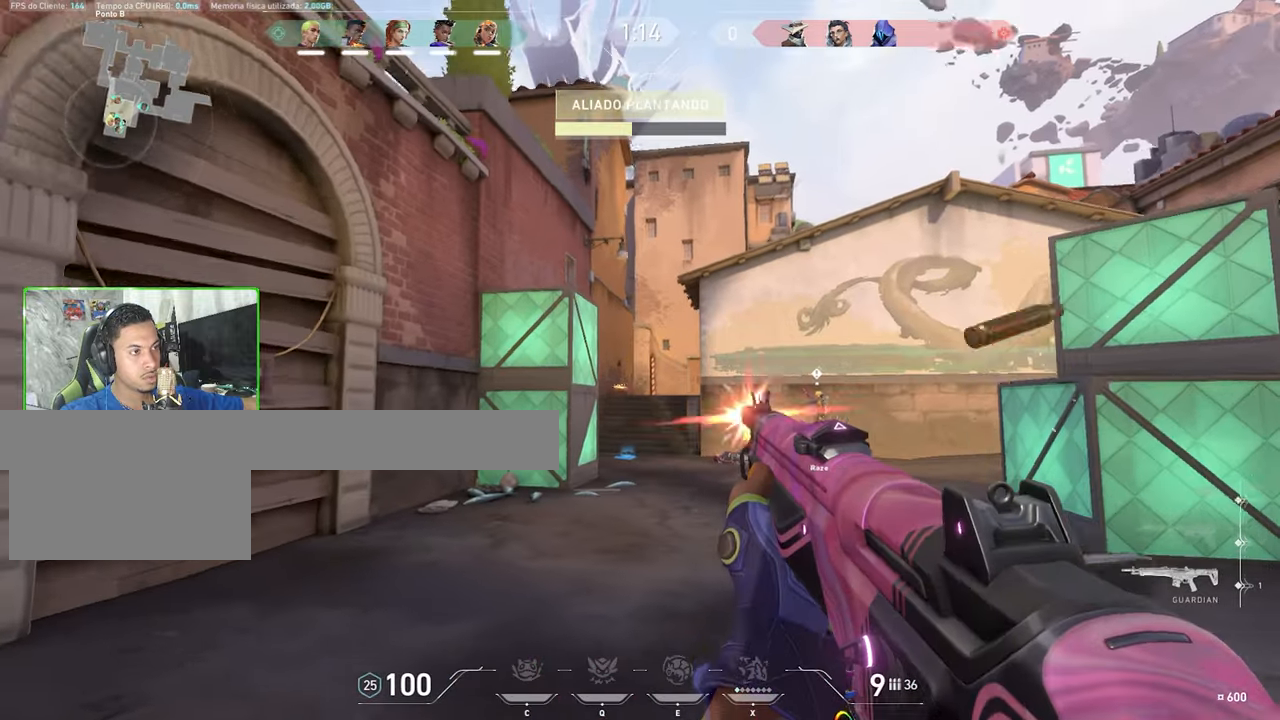
{"keys": ["a", "w"], "mouse": [], "mouse_move": "right", "events": [[17, "mouse_left", "up"]]}
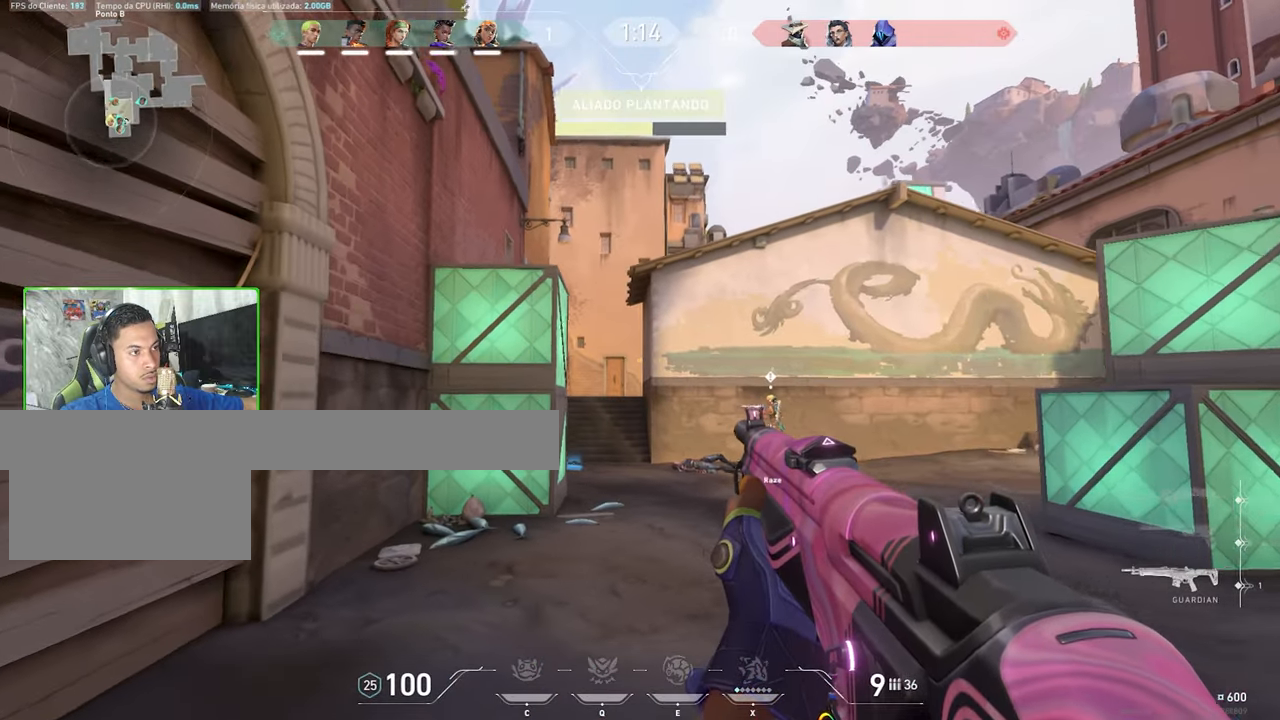
{"keys": ["d"], "mouse": [], "mouse_move": "left", "events": [[217, "a", "up"], [217, "w", "up"], [250, "d", "down"], [267, "mouse_left", "down"], [317, "mouse_left", "up"]]}
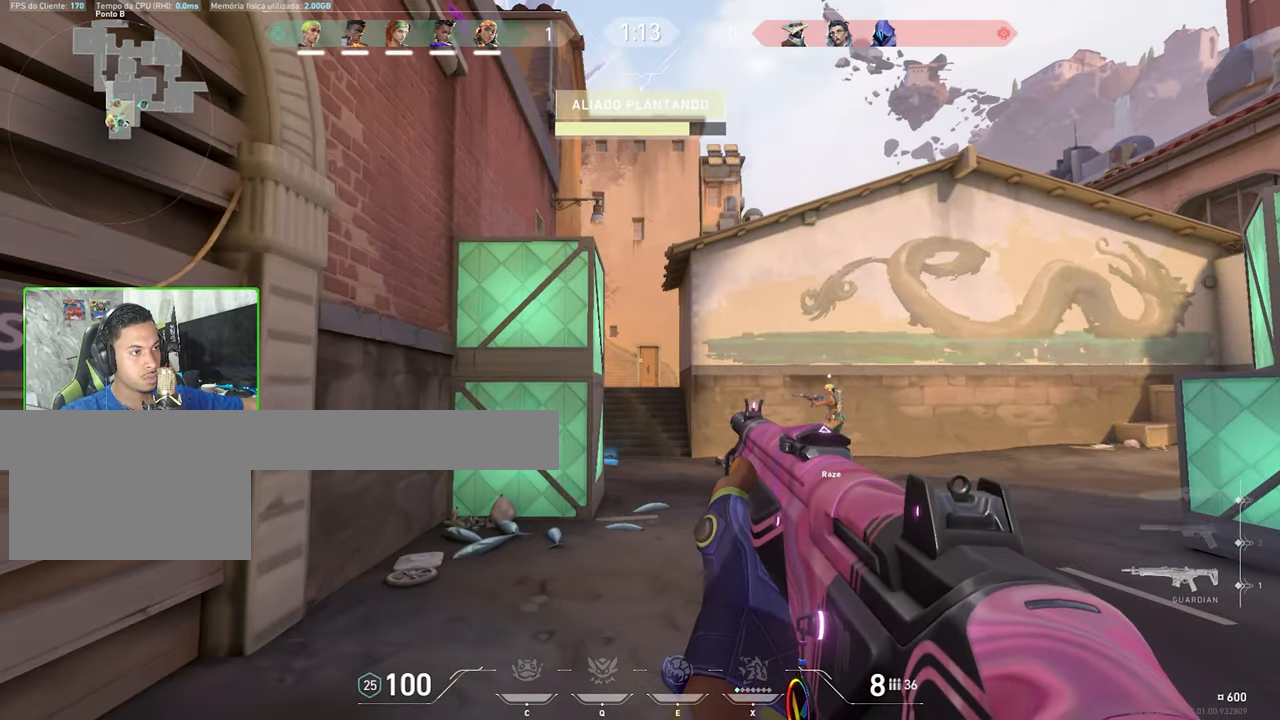
{"keys": ["d"], "mouse": [], "mouse_move": "left", "events": []}
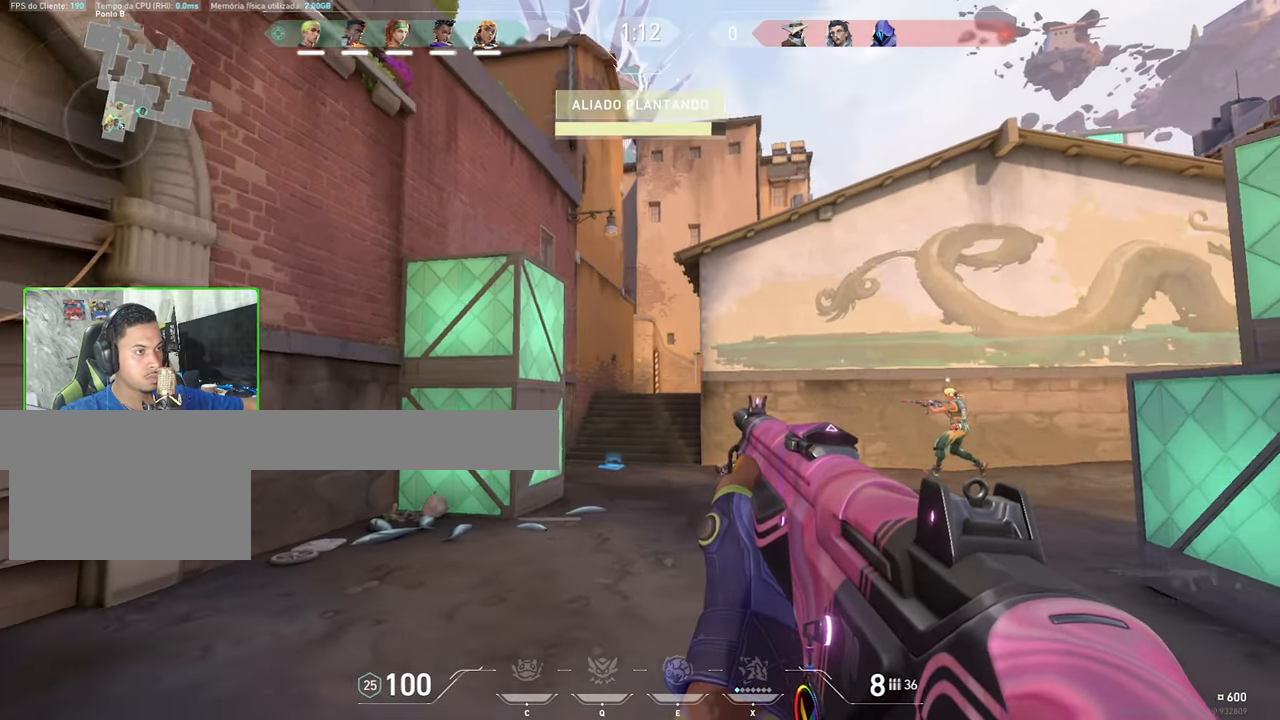
{"keys": ["d"], "mouse": [], "mouse_move": "still", "events": [[350, "d", "up"], [434, "d", "down"]]}
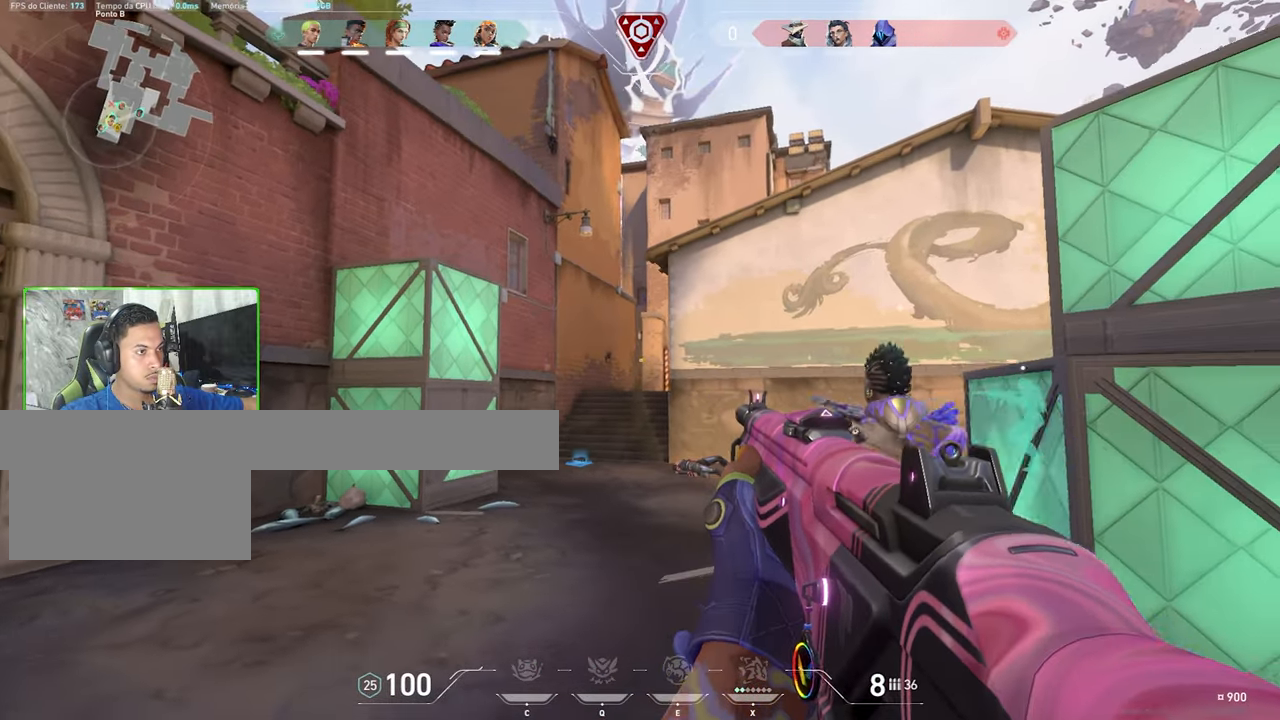
{"keys": ["d", "shift"], "mouse": [], "mouse_move": "still", "events": [[167, "d", "up"], [167, "shift", "down"], [367, "d", "down"]]}
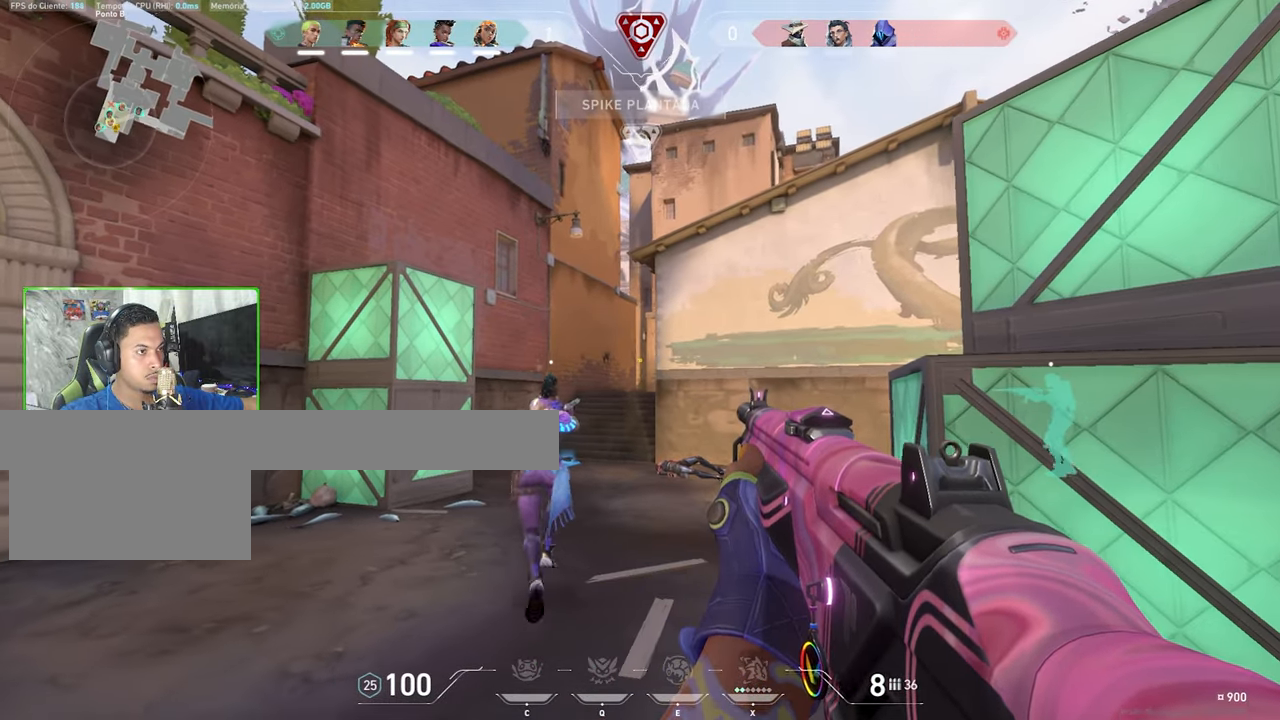
{"keys": ["d", "shift"], "mouse": [], "mouse_move": "still", "events": [[50, "d", "up"], [184, "d", "down"]]}
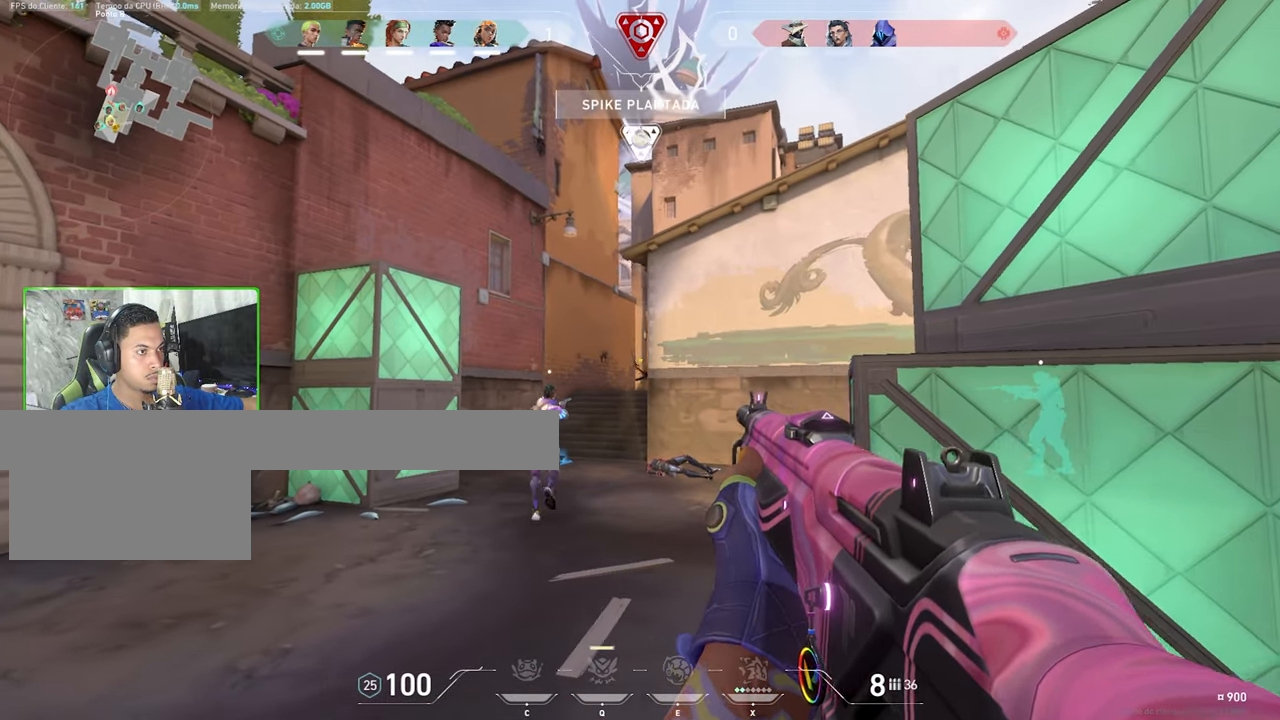
{"keys": ["shift"], "mouse": [], "mouse_move": "still", "events": [[17, "d", "up"], [167, "mouse_left", "down"], [217, "d", "down"], [250, "mouse_left", "up"], [350, "mouse_left", "down"], [400, "d", "up"], [434, "mouse_left", "up"]]}
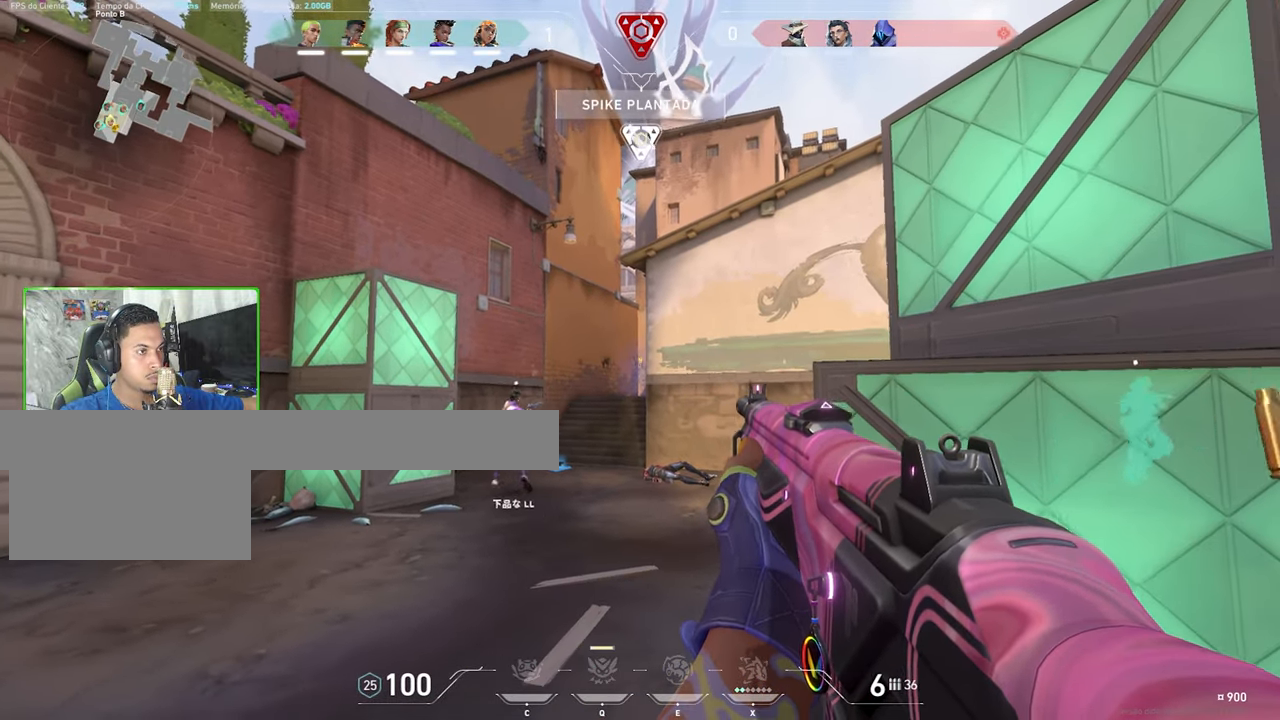
{"keys": ["shift"], "mouse": [], "mouse_move": "still", "events": [[267, "mouse_left", "down"], [317, "d", "down"], [367, "mouse_left", "up"], [450, "d", "up"]]}
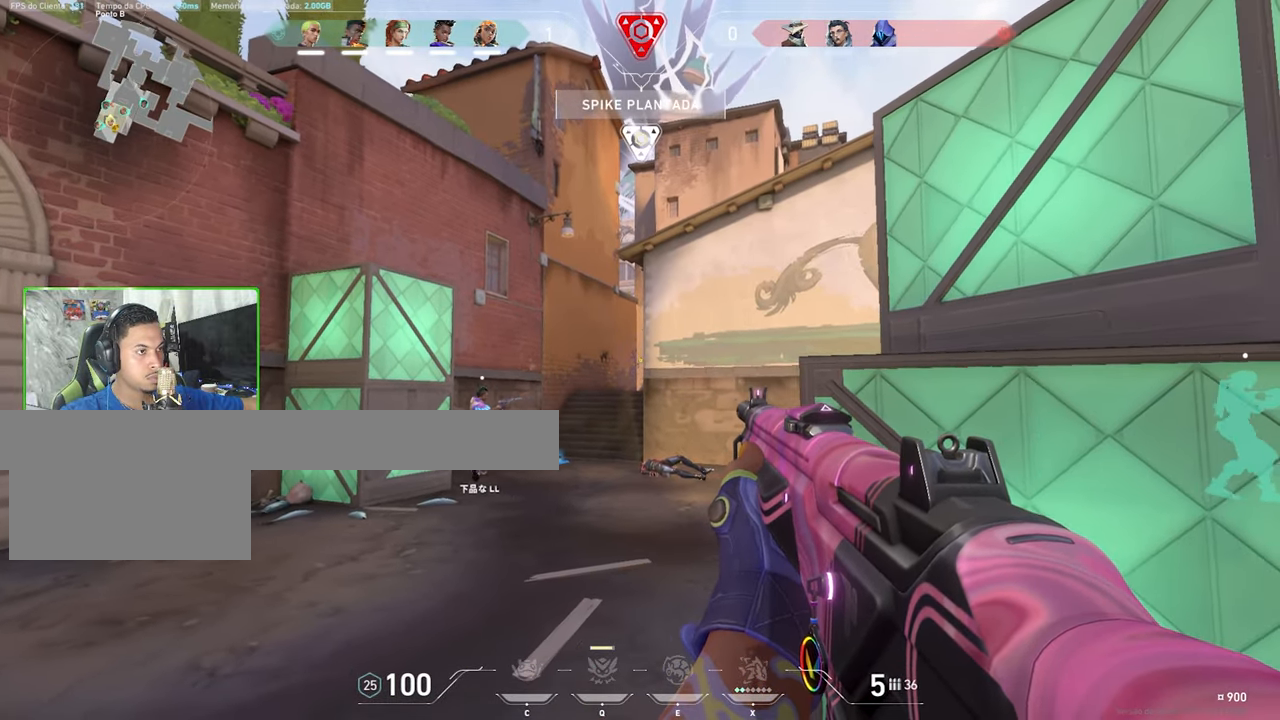
{"keys": ["d", "shift"], "mouse": [], "mouse_move": "still", "events": [[150, "d", "down"], [234, "d", "up"], [234, "mouse_left", "down"], [334, "mouse_left", "up"], [467, "d", "down"]]}
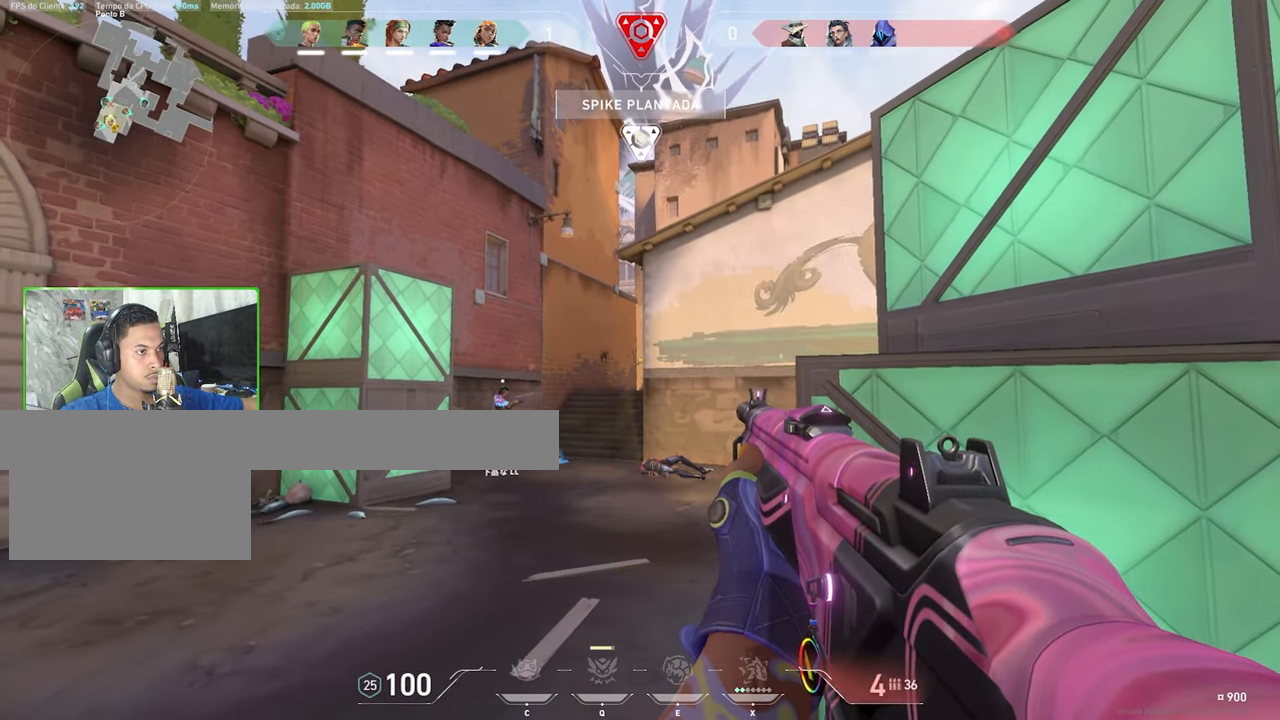
{"keys": ["d", "shift"], "mouse": ["left"], "mouse_move": "still", "events": [[116, "d", "up"], [433, "d", "down"], [433, "mouse_left", "down"]]}
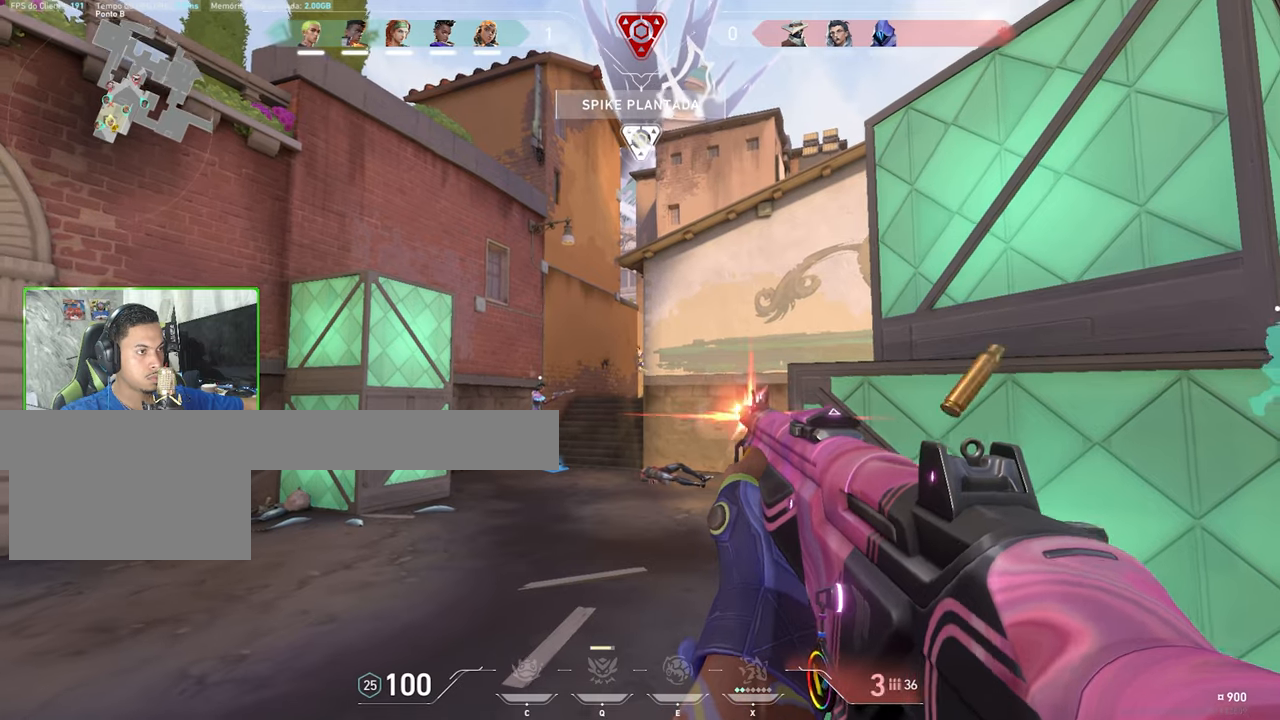
{"keys": ["shift"], "mouse": [], "mouse_move": "still", "events": [[33, "mouse_left", "up"], [83, "d", "up"], [133, "mouse_left", "down"], [216, "d", "down"], [266, "mouse_left", "up"], [366, "mouse_left", "down"], [400, "mouse_left", "up"], [450, "d", "up"]]}
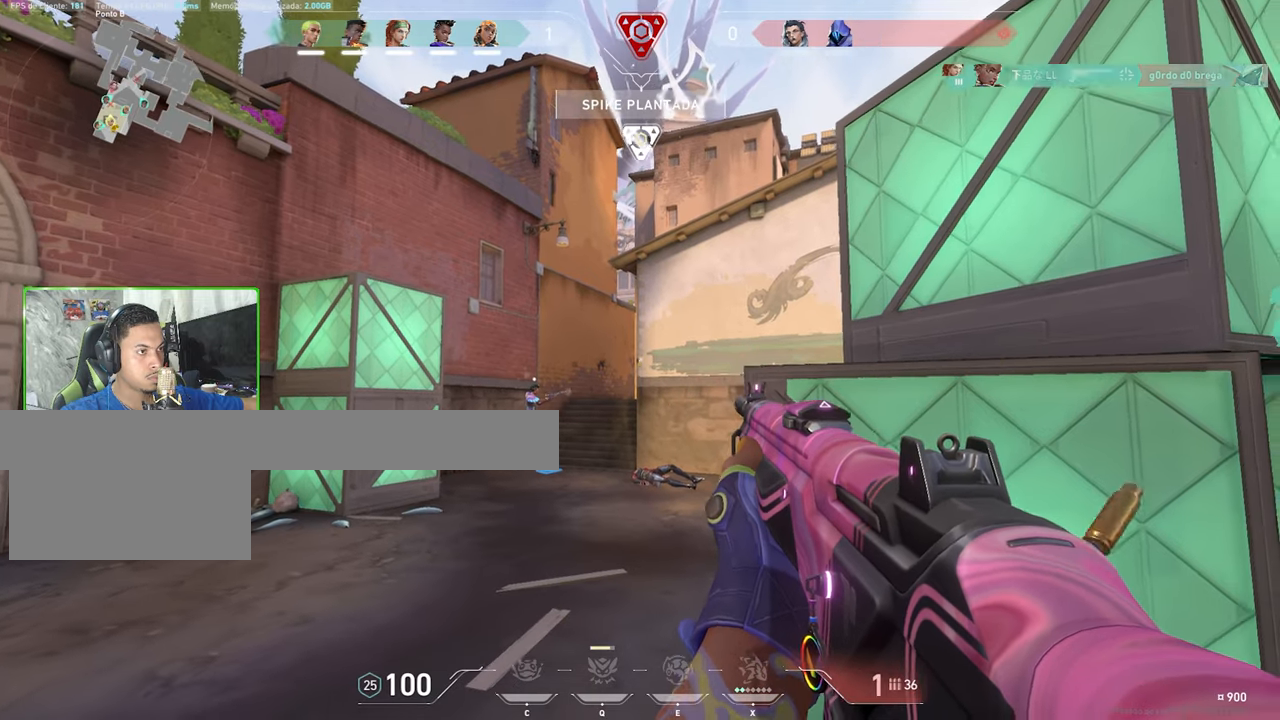
{"keys": ["shift"], "mouse": ["left"], "mouse_move": "still", "events": [[50, "a", "down"], [283, "a", "up"], [466, "mouse_left", "down"]]}
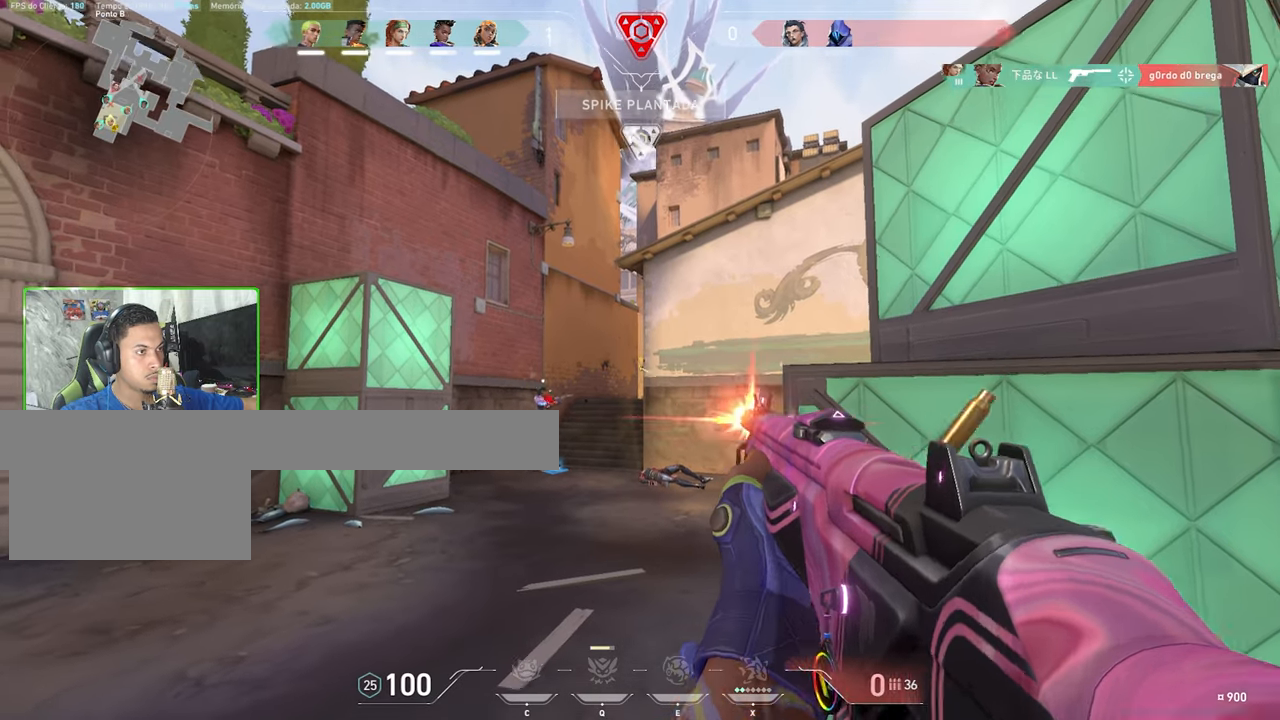
{"keys": ["d"], "mouse": [], "mouse_move": "still", "events": [[16, "mouse_left", "up"], [116, "mouse_left", "down"], [200, "mouse_left", "up"], [300, "mouse_left", "down"], [350, "d", "down"], [383, "mouse_left", "up"], [383, "shift", "up"]]}
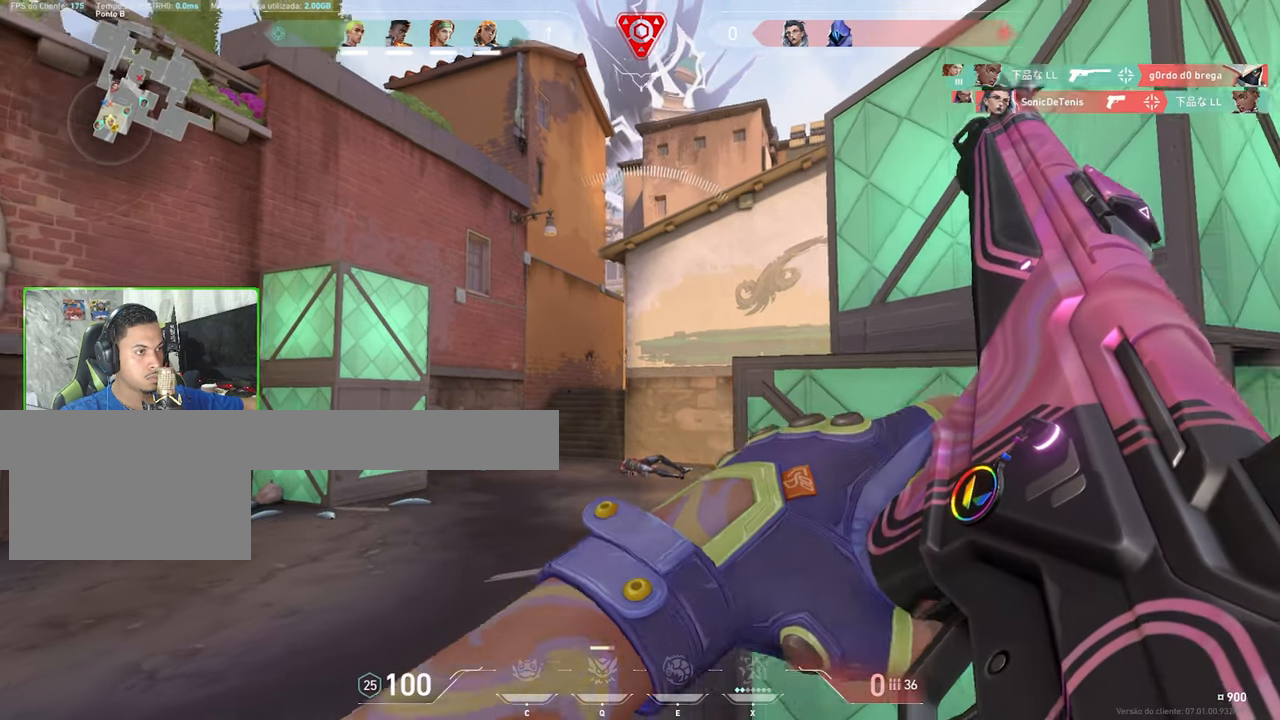
{"keys": [], "mouse": [], "mouse_move": "still", "events": [[266, "d", "up"], [266, "w", "down"], [383, "w", "up"]]}
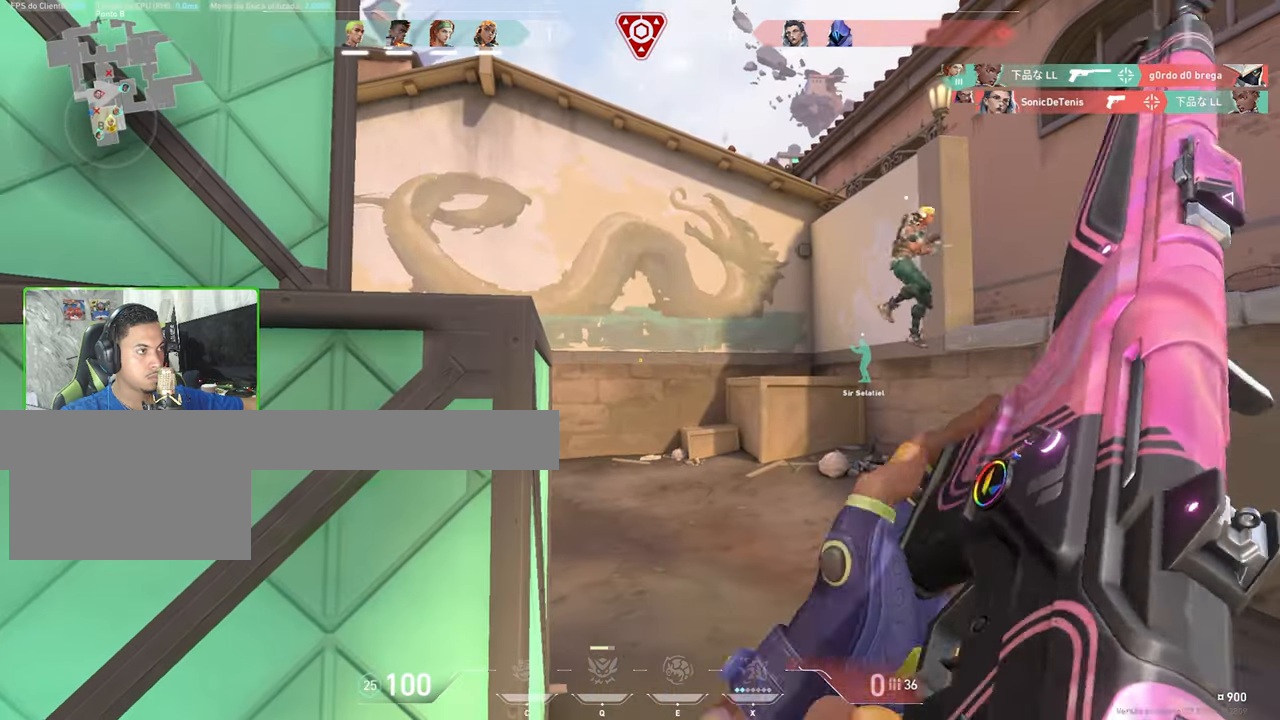
{"keys": ["a"], "mouse": [], "mouse_move": "right", "events": [[300, "a", "down"]]}
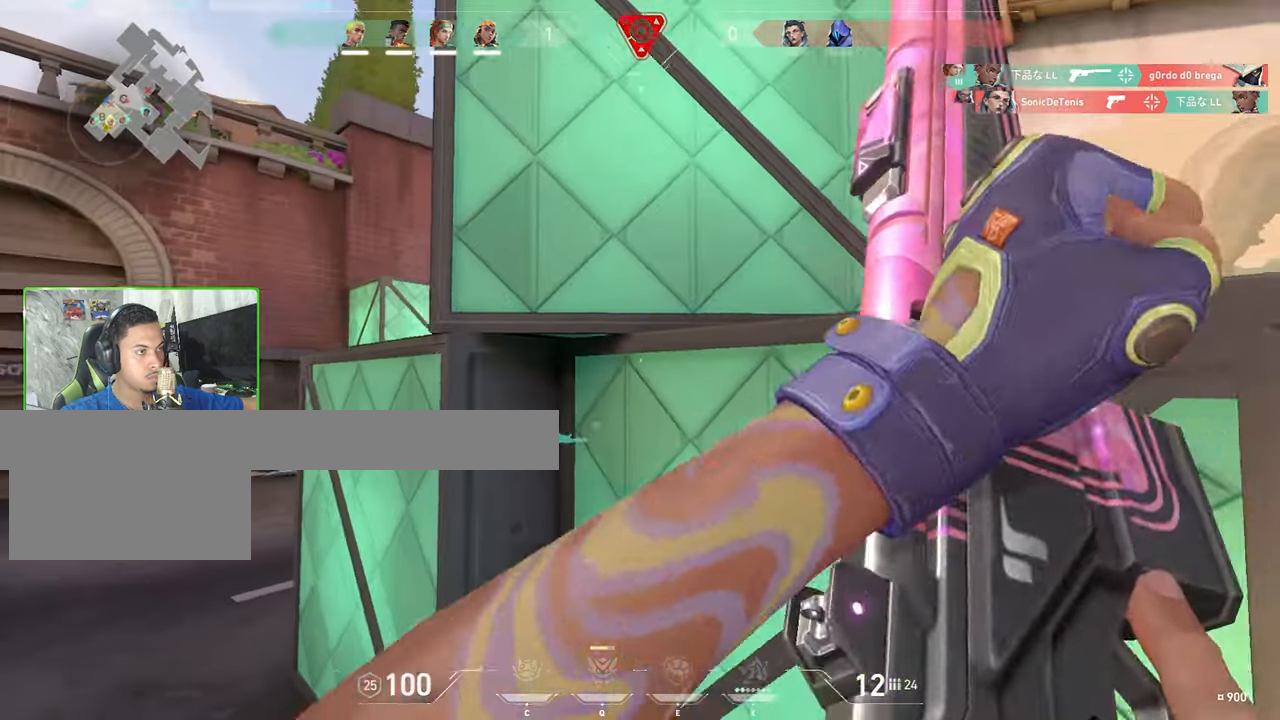
{"keys": ["d", "shift"], "mouse": [], "mouse_move": "still", "events": [[416, "a", "up"], [433, "d", "down"], [433, "shift", "down"]]}
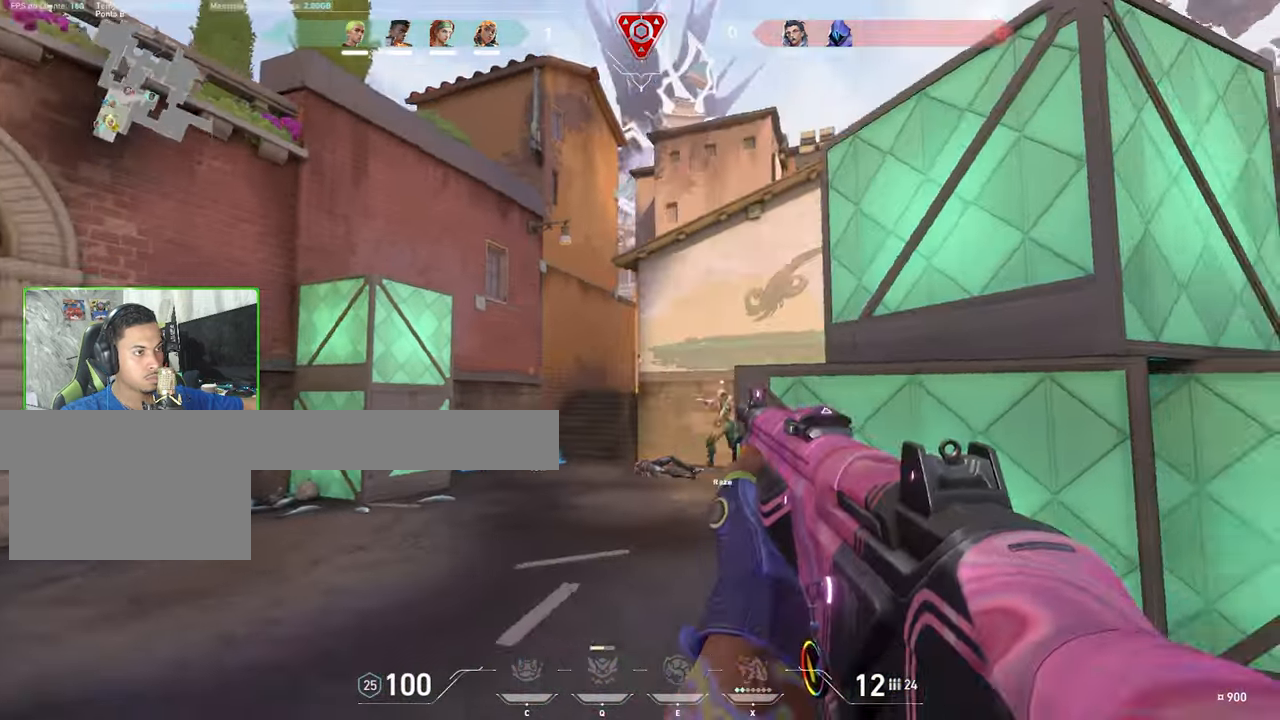
{"keys": ["a", "shift"], "mouse": [], "mouse_move": "right", "events": [[16, "a", "down"], [16, "d", "up"]]}
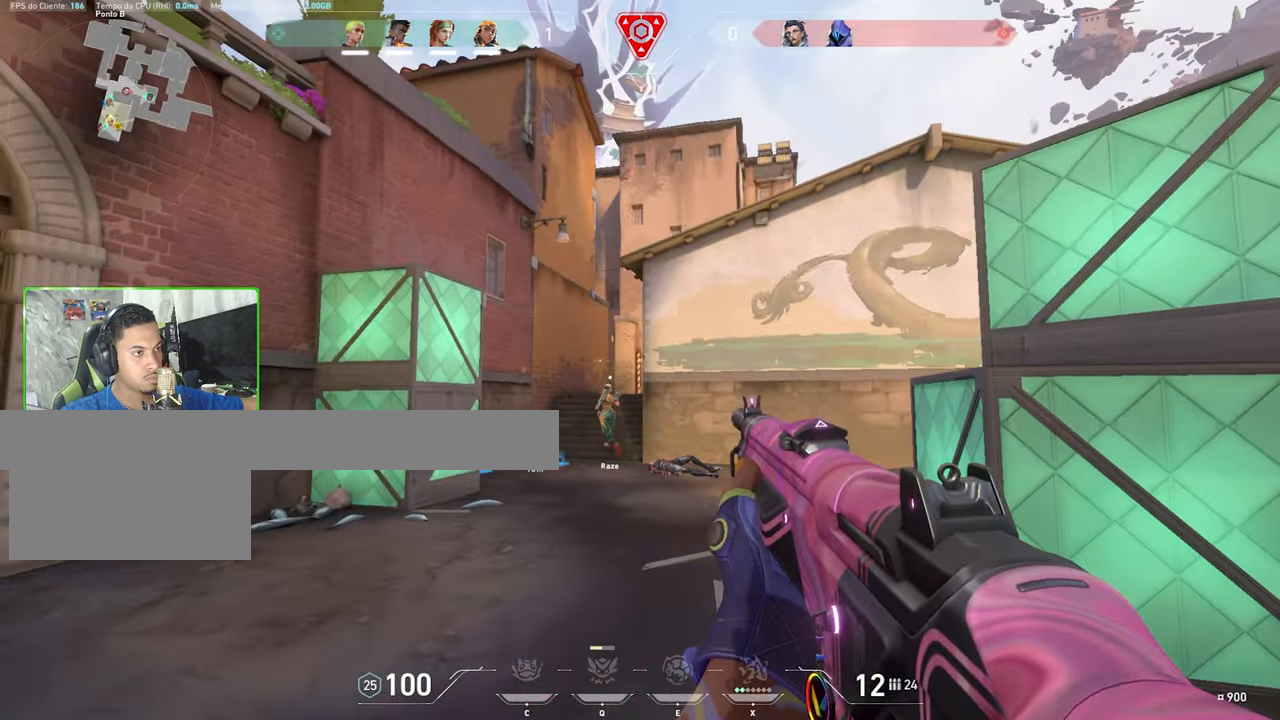
{"keys": ["a", "shift"], "mouse": [], "mouse_move": "still", "events": []}
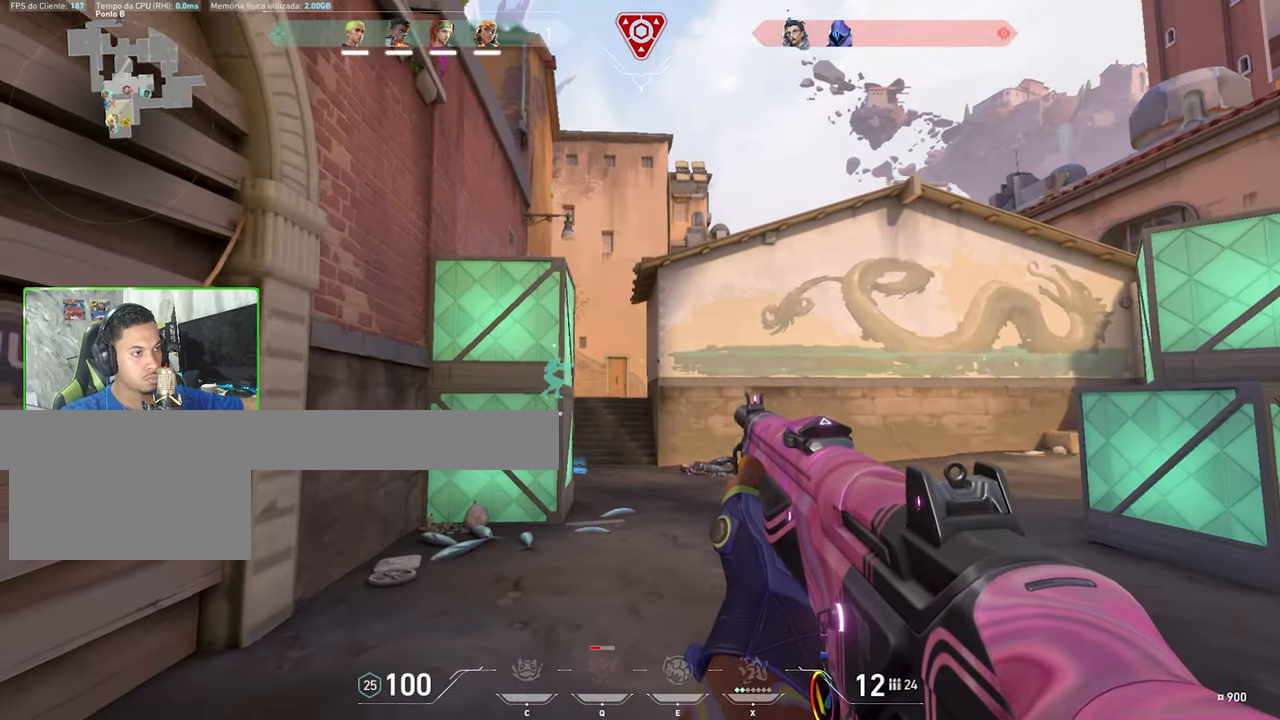
{"keys": ["w"], "mouse": [], "mouse_move": "still", "events": [[16, "a", "up"], [66, "d", "down"], [166, "shift", "up"], [200, "w", "down"], [250, "d", "up"]]}
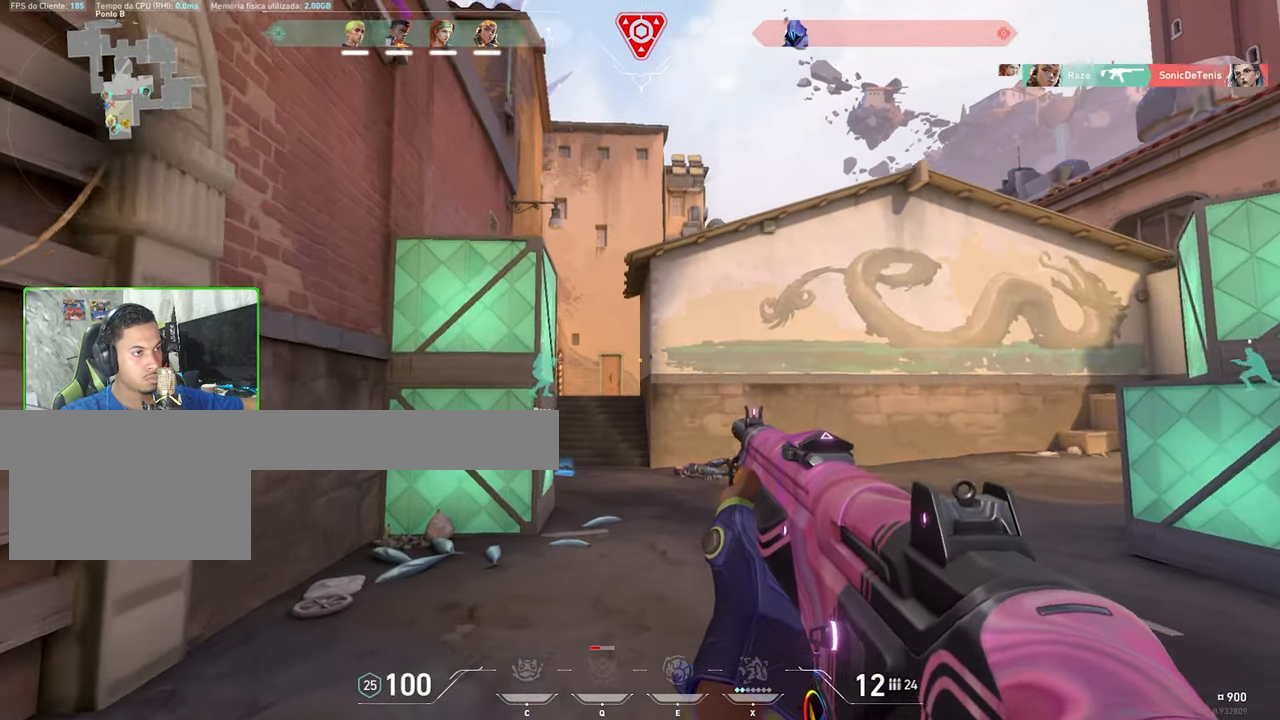
{"keys": ["w"], "mouse": [], "mouse_move": "still", "events": []}
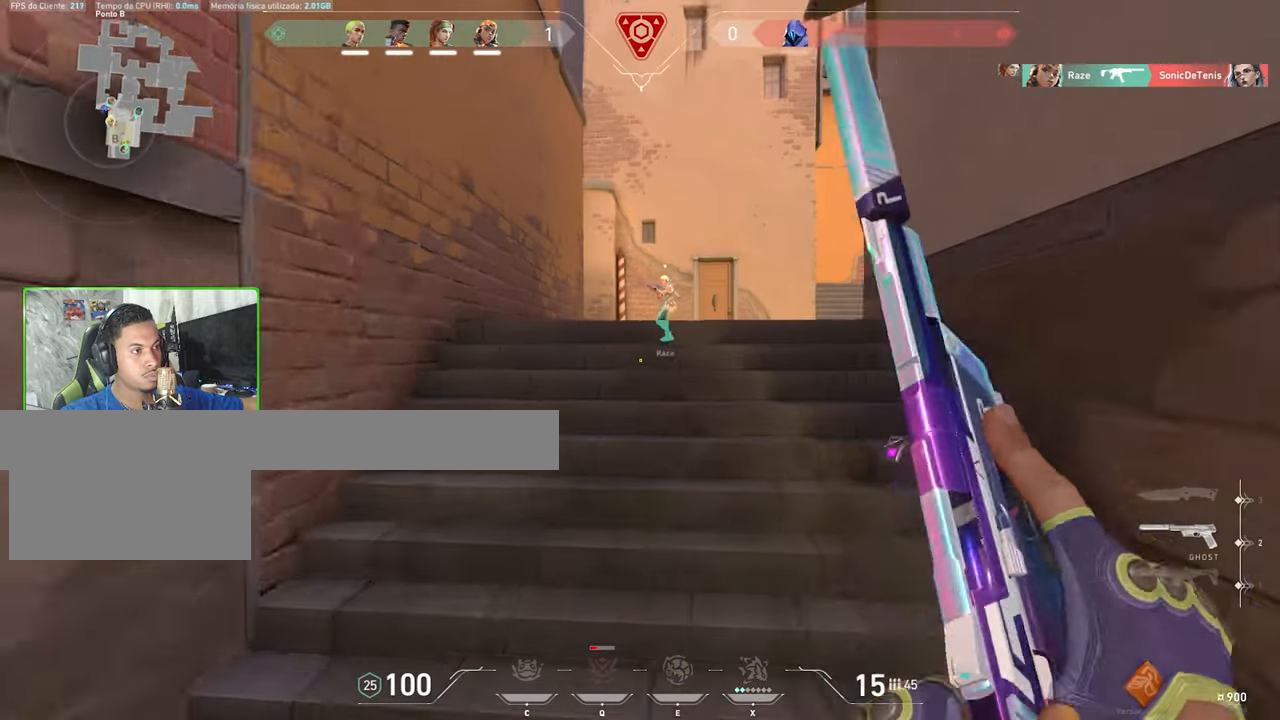
{"keys": ["w"], "mouse": [], "mouse_move": "up-right"}